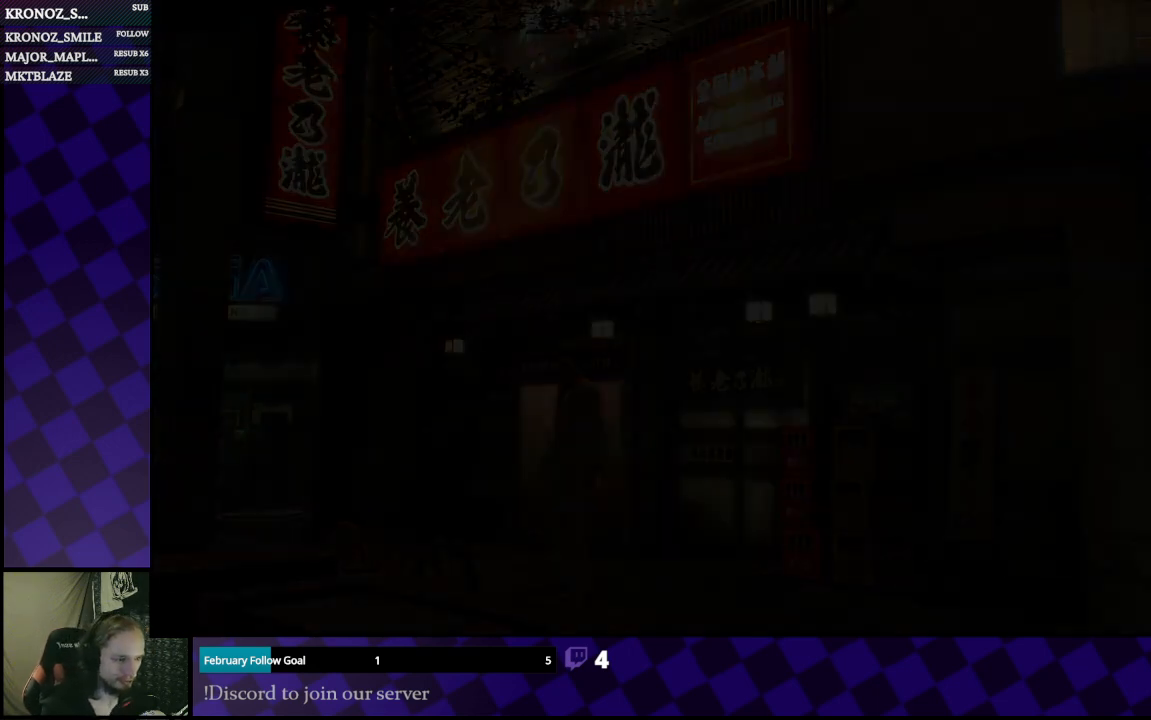
Gameplay with a controller (Xbox layout); each line is a JSON object with the inputs held at the frame after it. "events" lists button and stick changes between this image and that frame as [ms after this image, input, new state], when the widget could be followed in between.
{"buttons": [], "left_stick": "right", "right_stick": "center", "events": [[433, "left_stick", "right"]]}
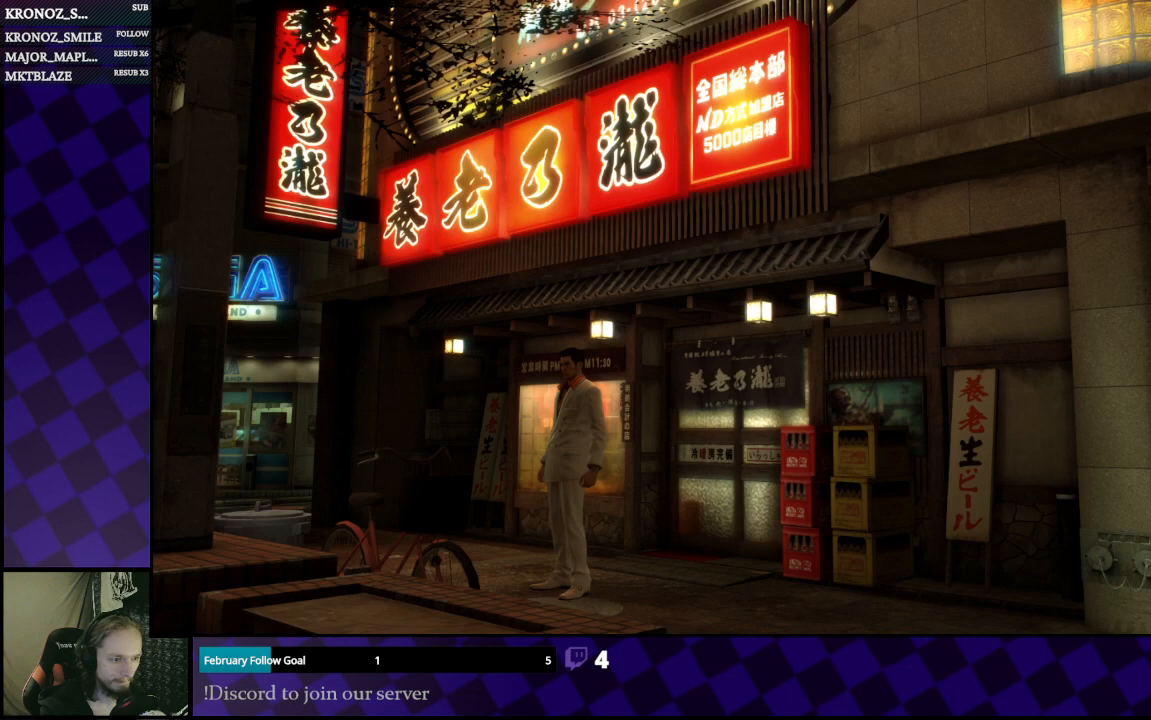
{"buttons": [], "left_stick": "up-right", "right_stick": "right", "events": [[100, "right_stick", "right"], [367, "left_stick", "up-right"]]}
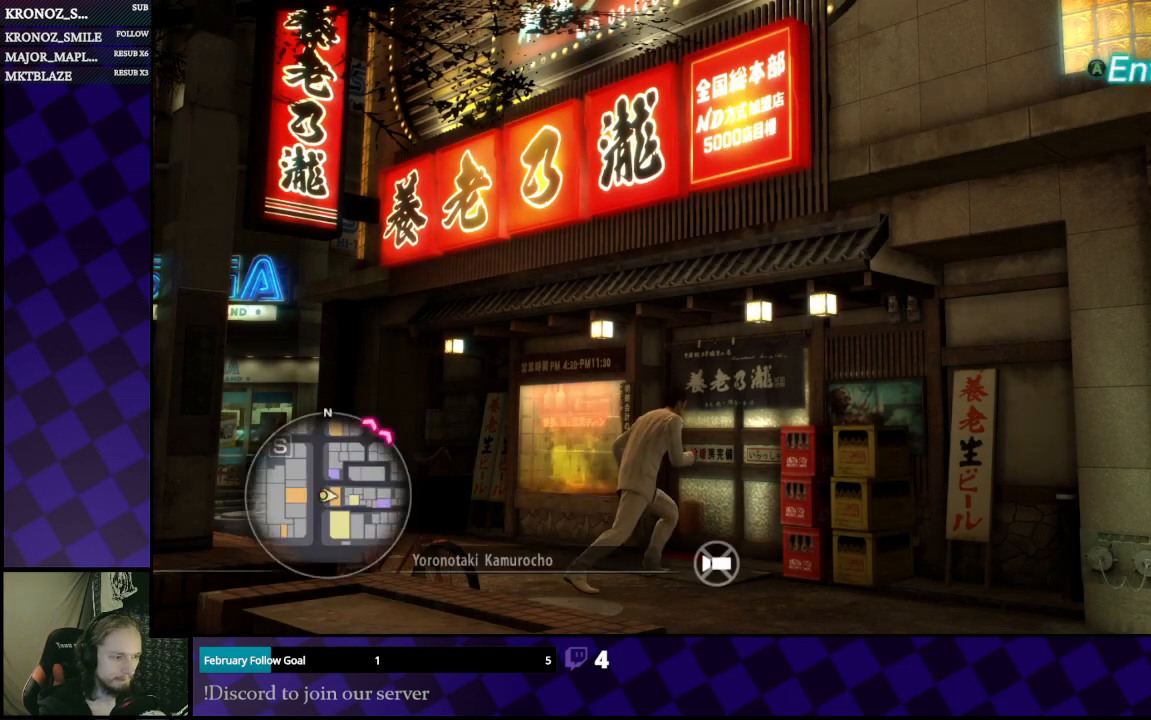
{"buttons": [], "left_stick": "center", "right_stick": "center", "events": [[33, "A", "down"], [33, "right_stick", "center"], [100, "A", "up"], [333, "left_stick", "center"]]}
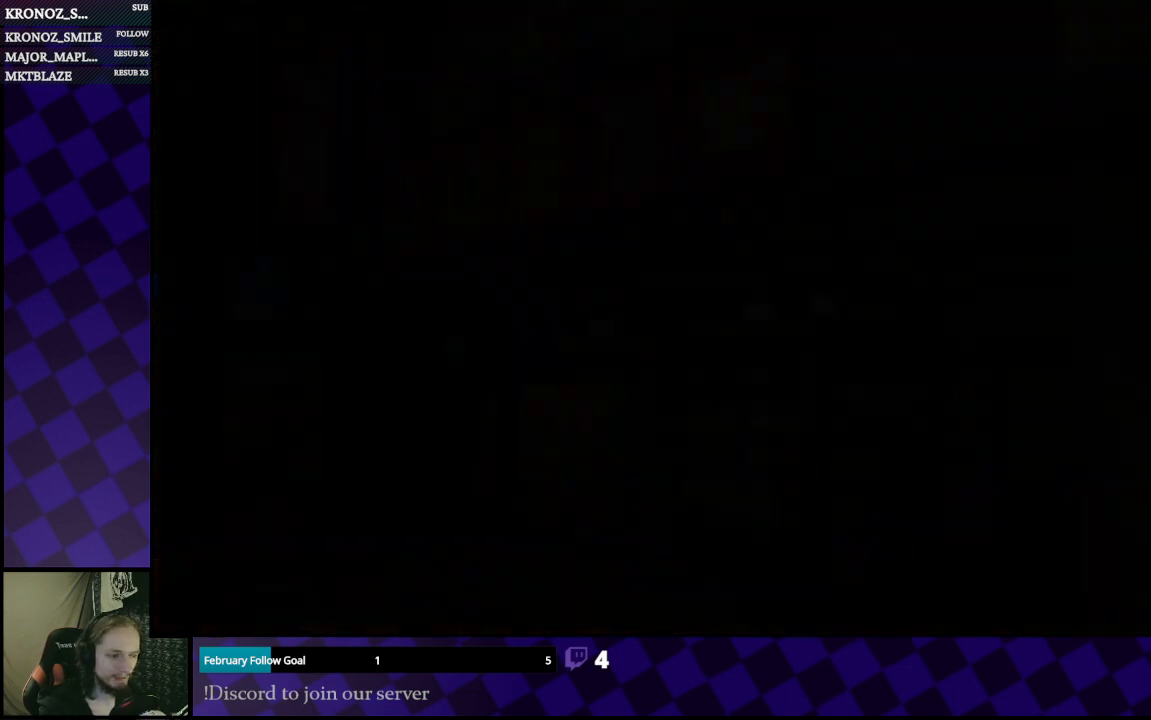
{"buttons": [], "left_stick": "center", "right_stick": "center", "events": [[67, "A", "down"], [167, "A", "up"], [233, "A", "down"], [367, "A", "up"]]}
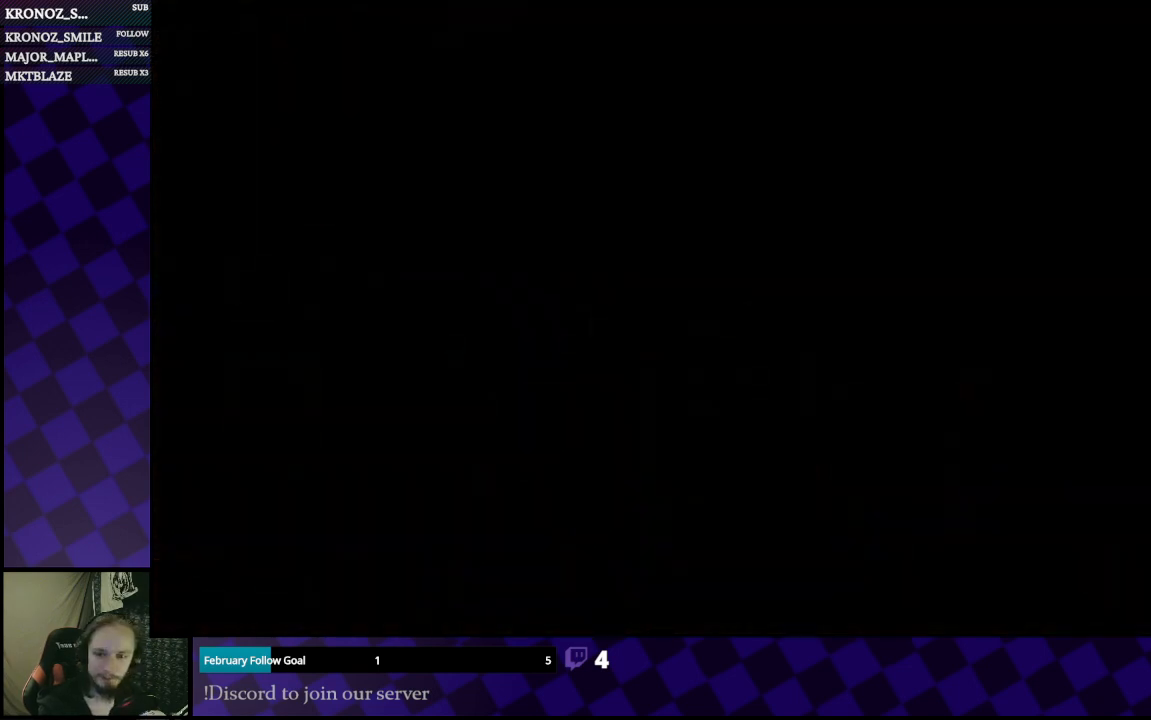
{"buttons": [], "left_stick": "center", "right_stick": "center", "events": []}
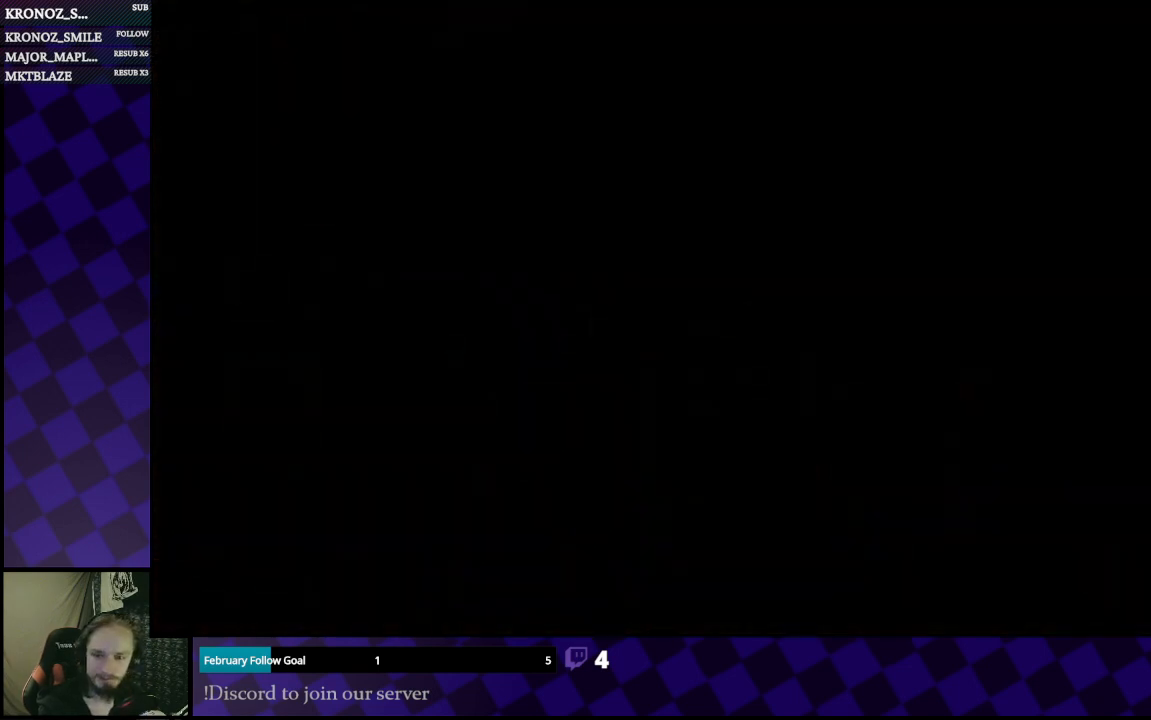
{"buttons": [], "left_stick": "center", "right_stick": "center", "events": []}
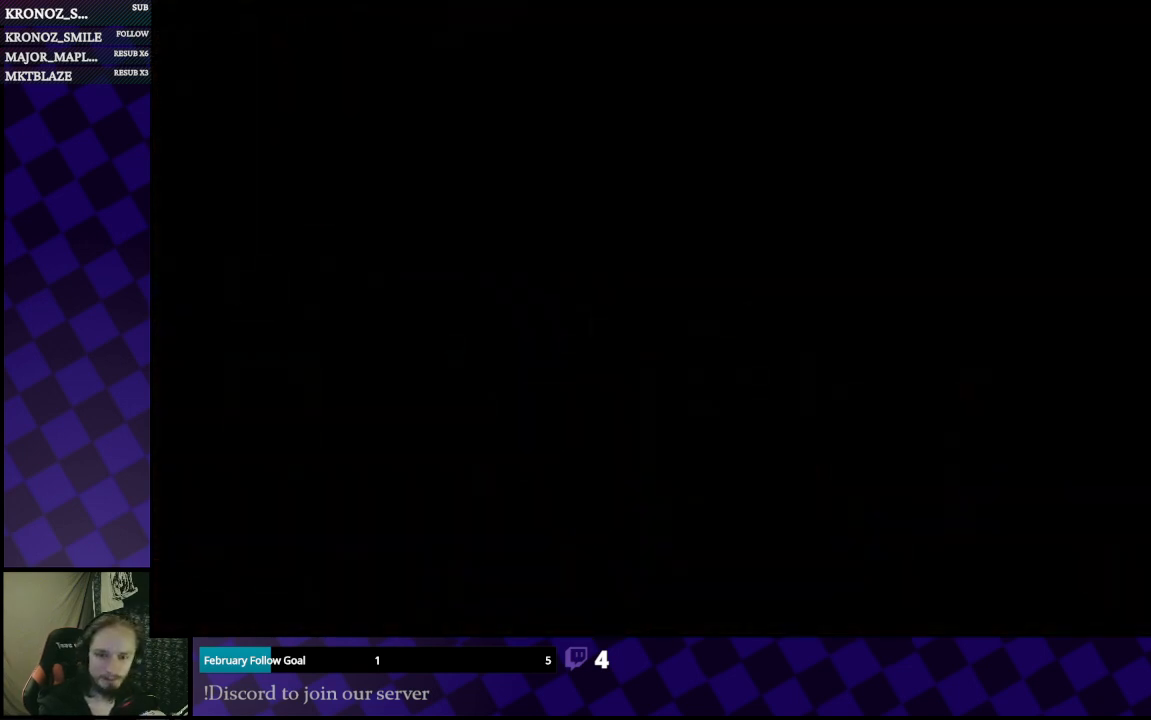
{"buttons": [], "left_stick": "center", "right_stick": "center", "events": []}
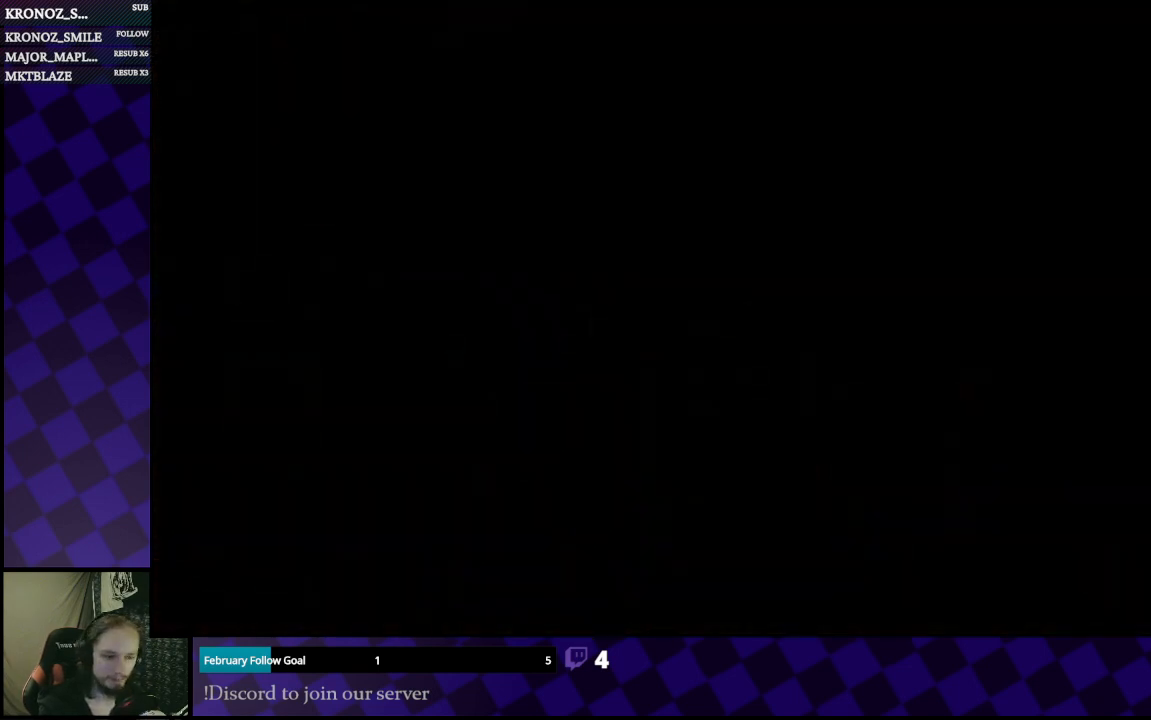
{"buttons": [], "left_stick": "center", "right_stick": "center", "events": []}
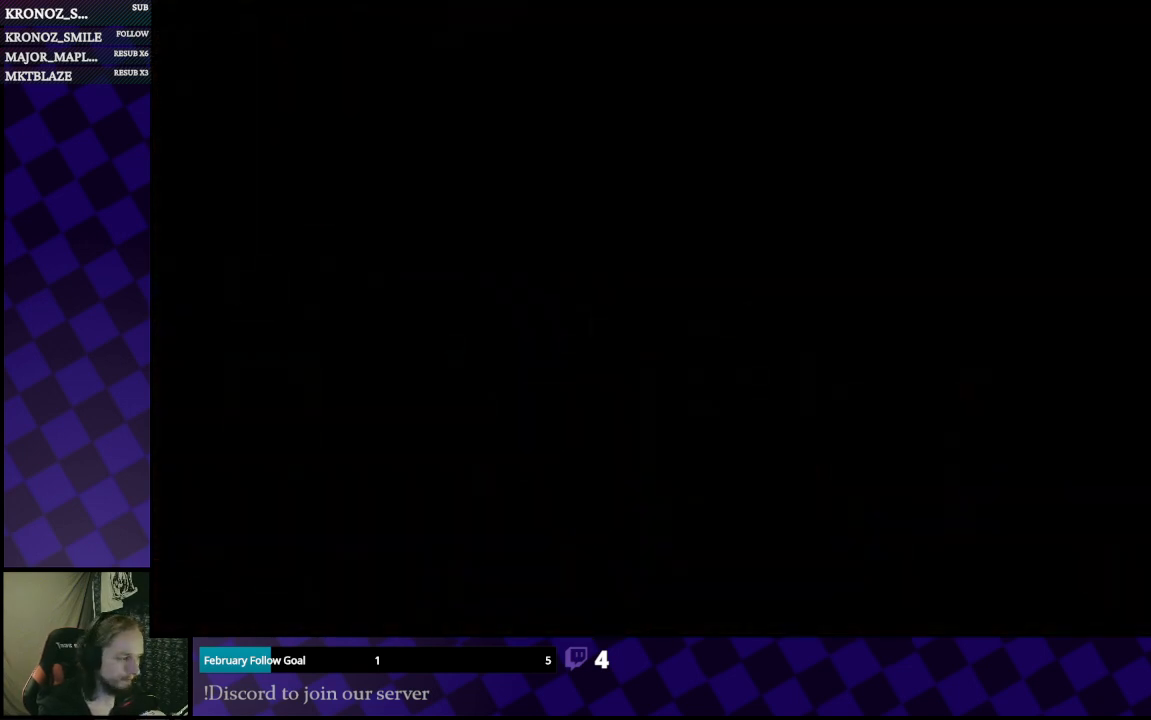
{"buttons": [], "left_stick": "center", "right_stick": "center", "events": []}
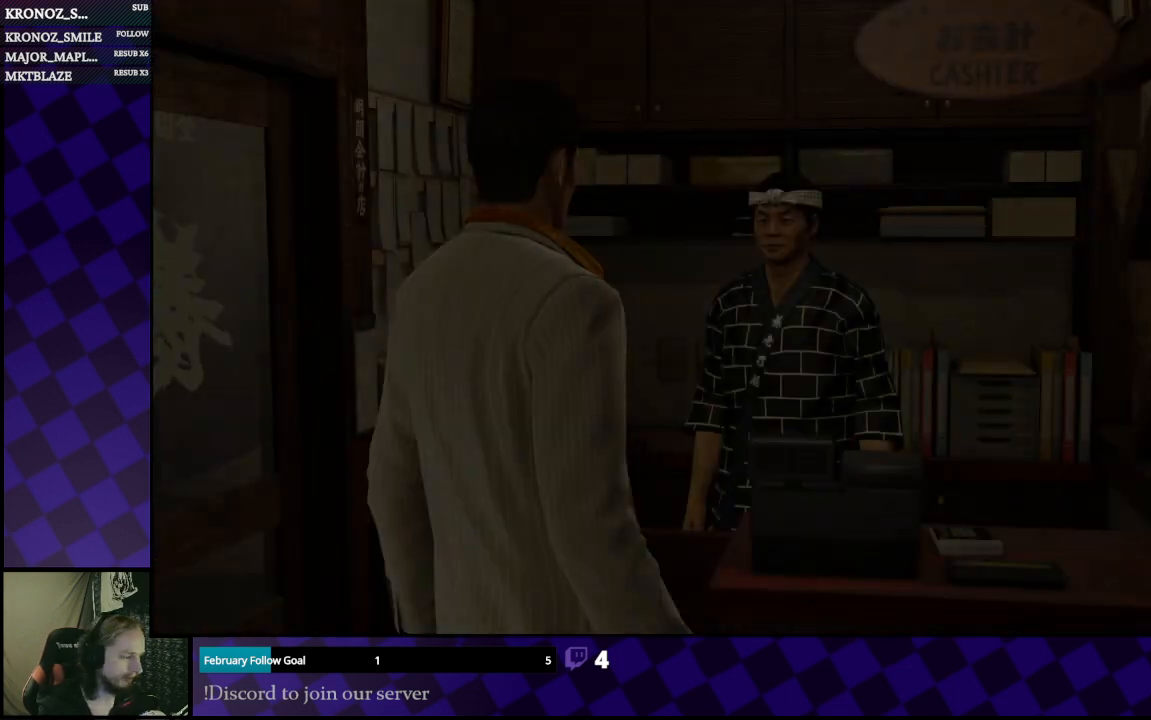
{"buttons": ["A"], "left_stick": "center", "right_stick": "center", "events": [[367, "A", "down"], [400, "A", "up"], [467, "A", "down"]]}
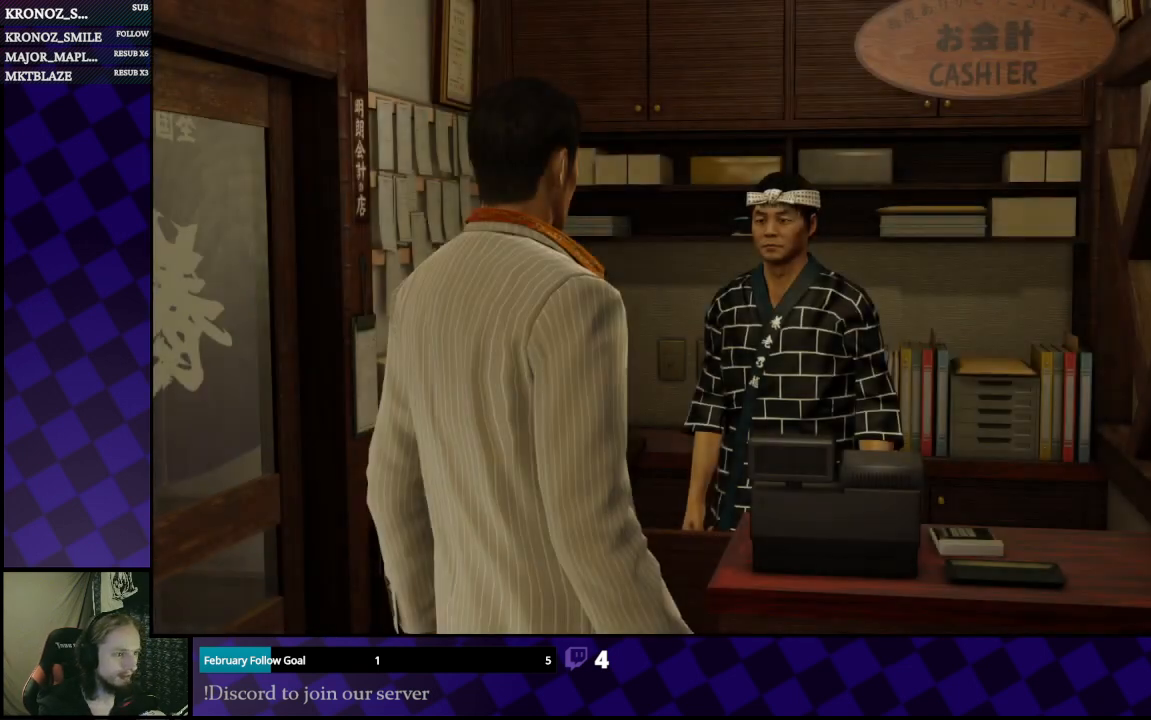
{"buttons": ["A"], "left_stick": "center", "right_stick": "center", "events": [[67, "A", "up"], [133, "A", "down"], [233, "A", "up"], [300, "A", "down"], [400, "A", "up"], [467, "A", "down"]]}
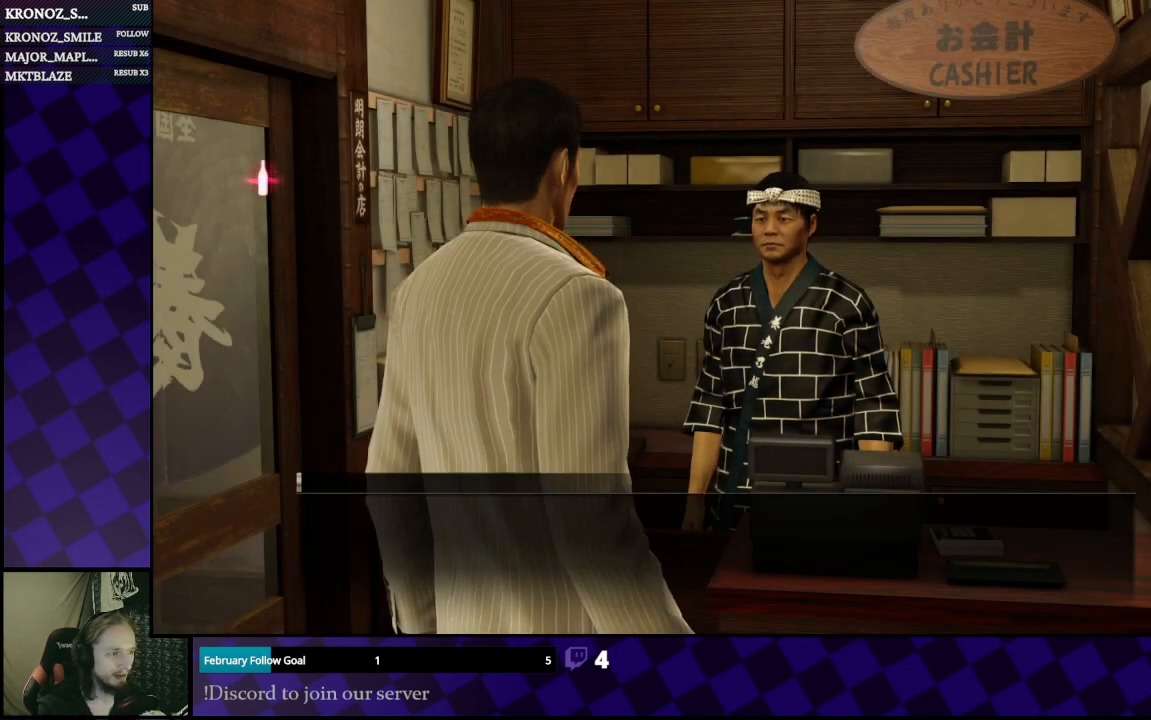
{"buttons": [], "left_stick": "center", "right_stick": "center", "events": [[67, "A", "up"], [133, "A", "down"], [233, "A", "up"], [400, "A", "down"], [500, "A", "up"]]}
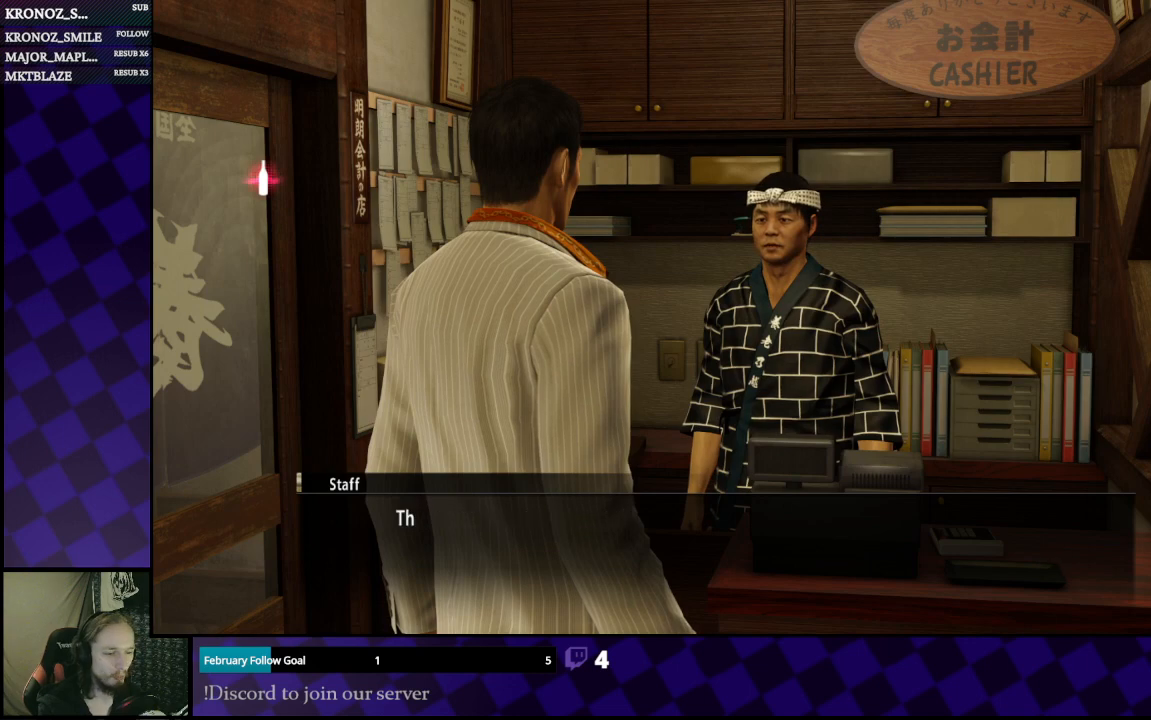
{"buttons": ["A"], "left_stick": "center", "right_stick": "center", "events": [[233, "A", "down"], [333, "A", "up"], [433, "A", "down"]]}
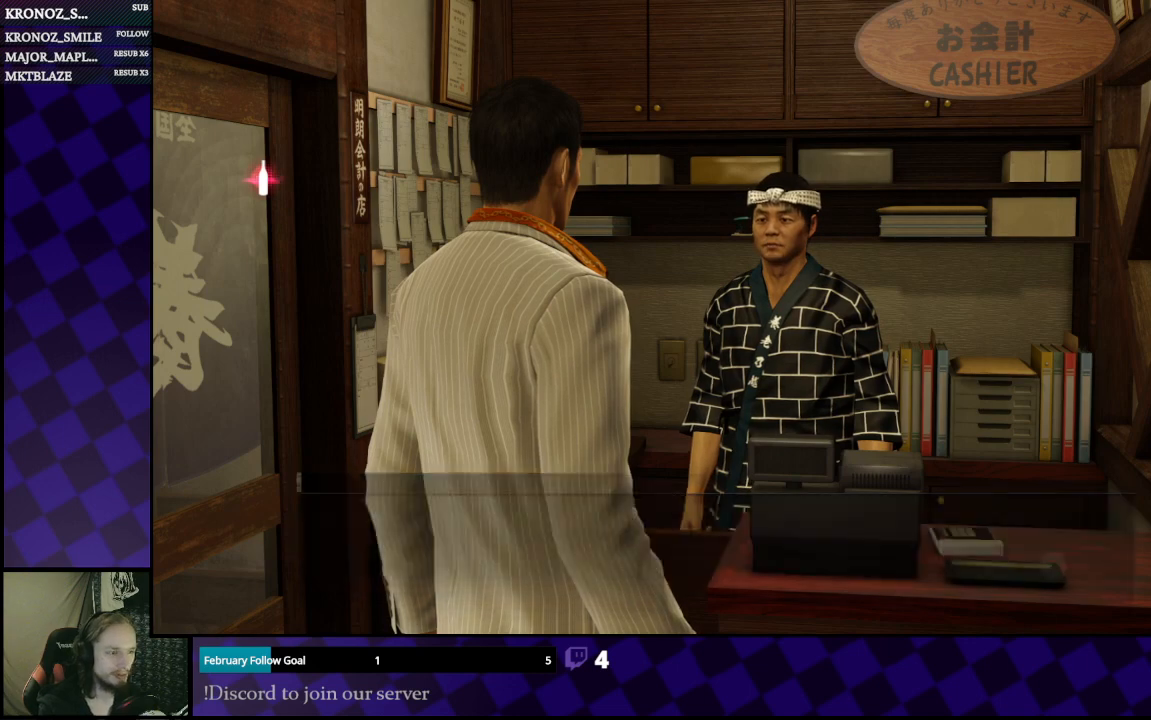
{"buttons": [], "left_stick": "center", "right_stick": "center", "events": [[33, "A", "up"]]}
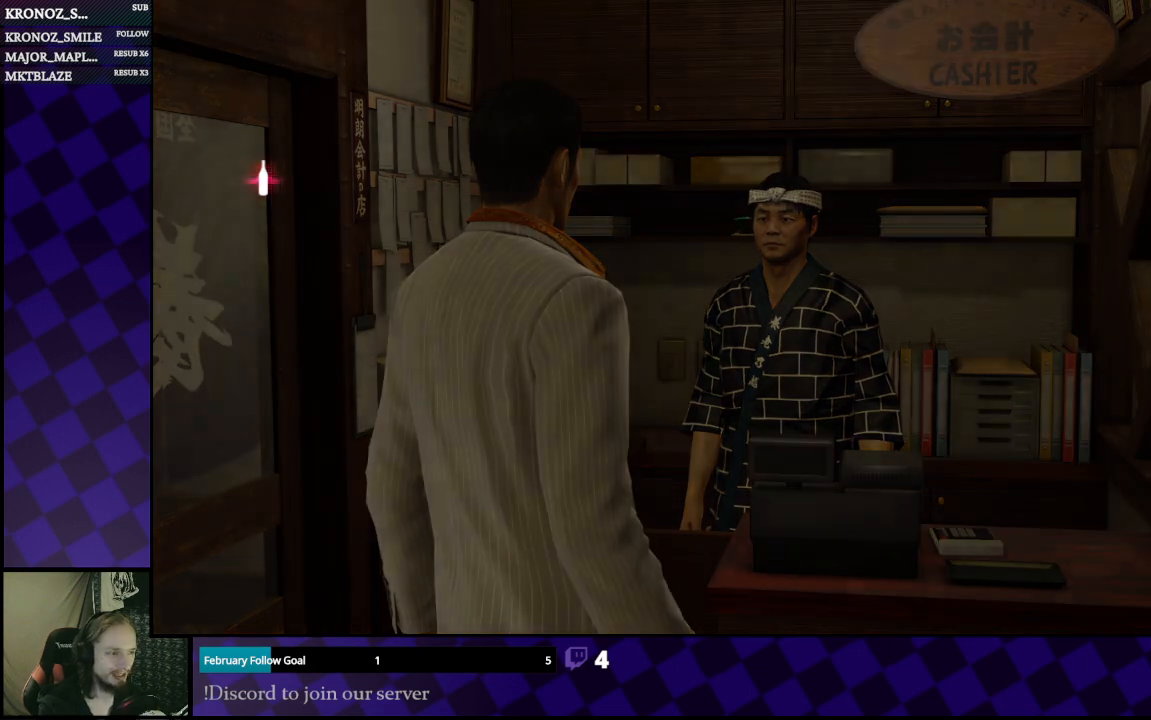
{"buttons": [], "left_stick": "center", "right_stick": "center", "events": []}
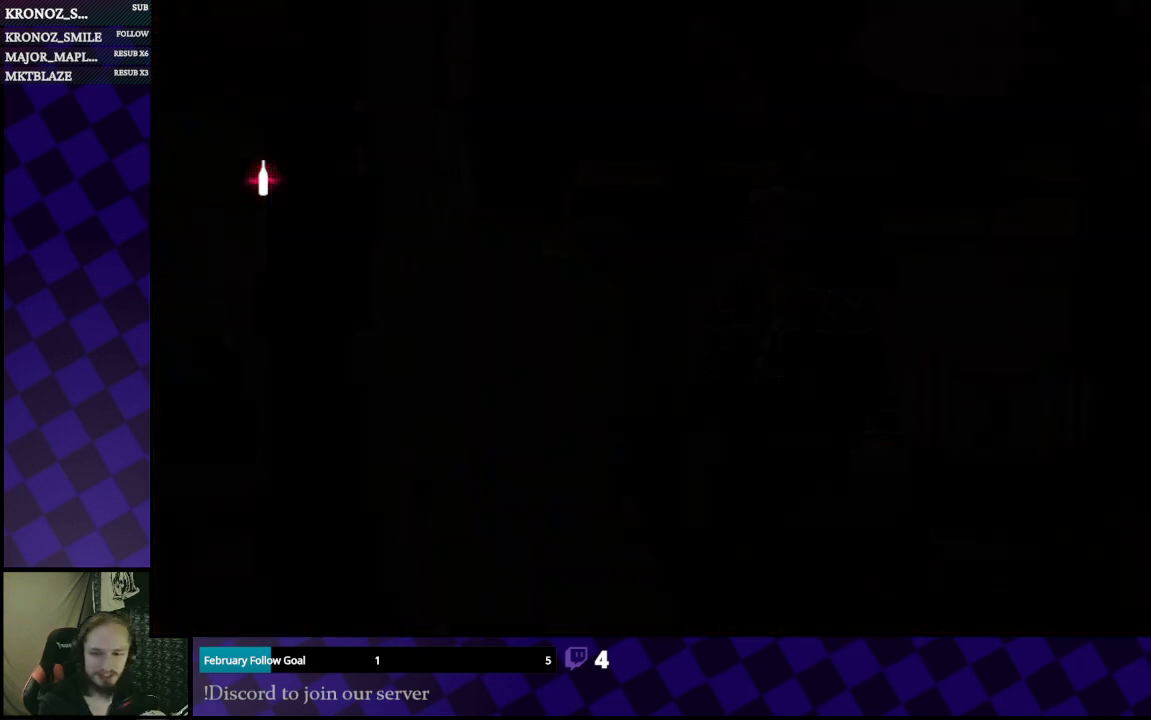
{"buttons": [], "left_stick": "center", "right_stick": "center", "events": []}
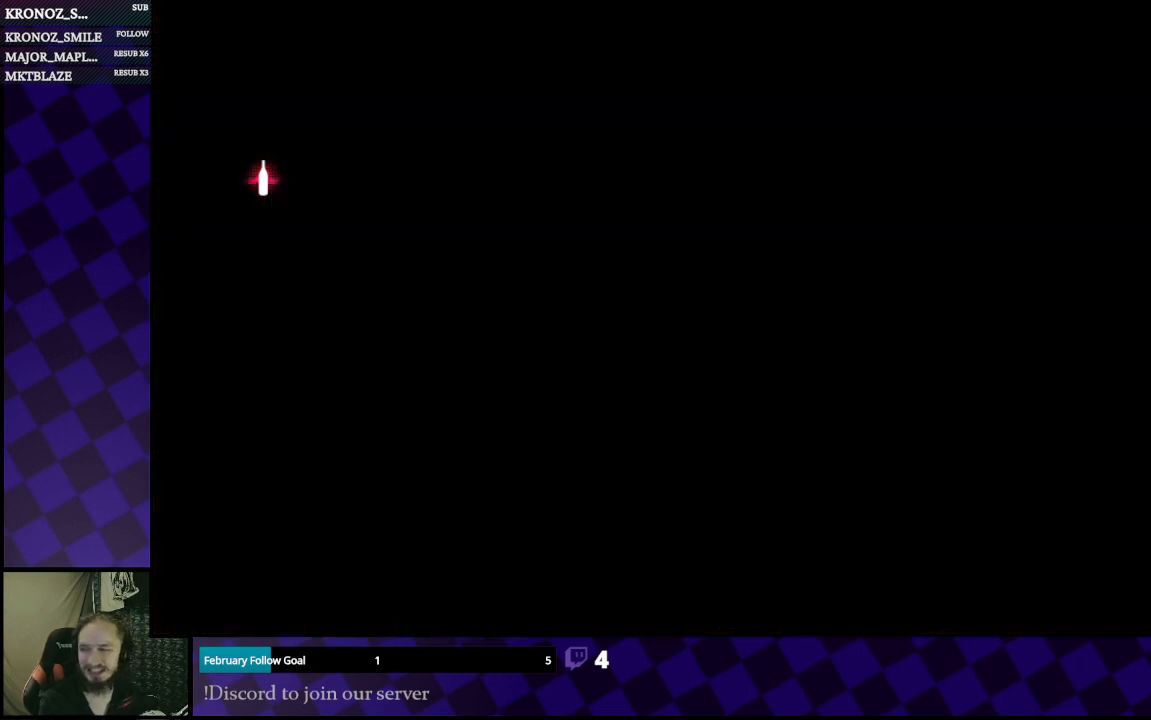
{"buttons": [], "left_stick": "center", "right_stick": "center", "events": []}
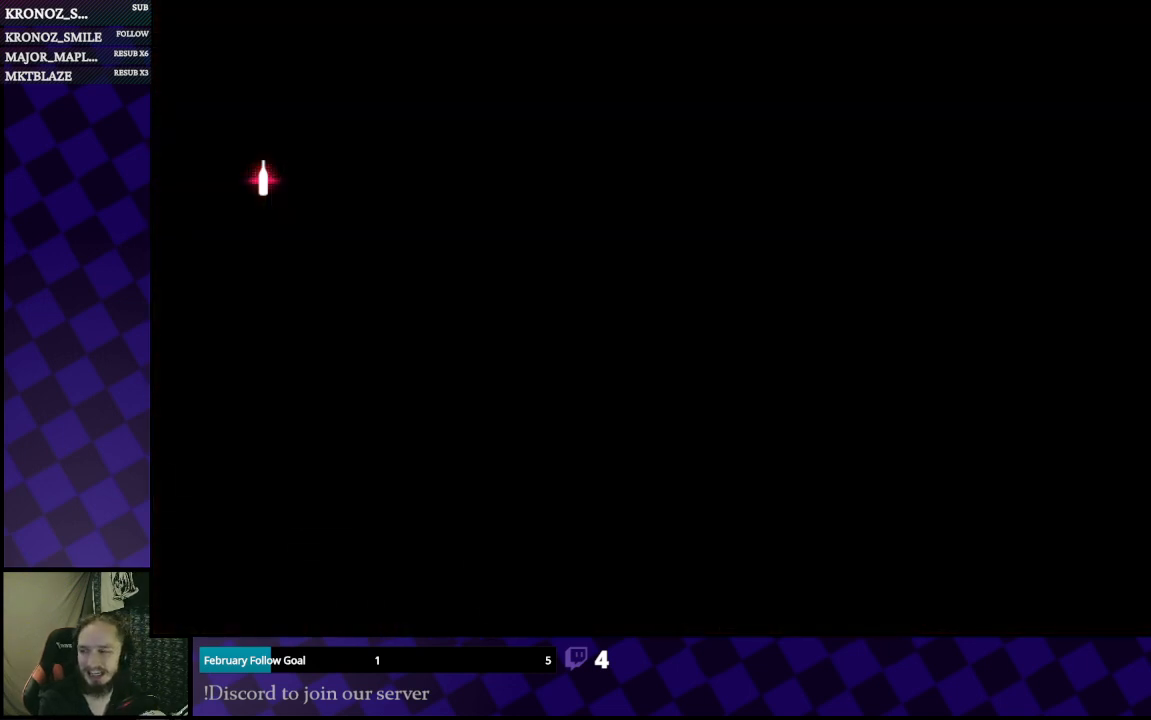
{"buttons": [], "left_stick": "center", "right_stick": "center", "events": []}
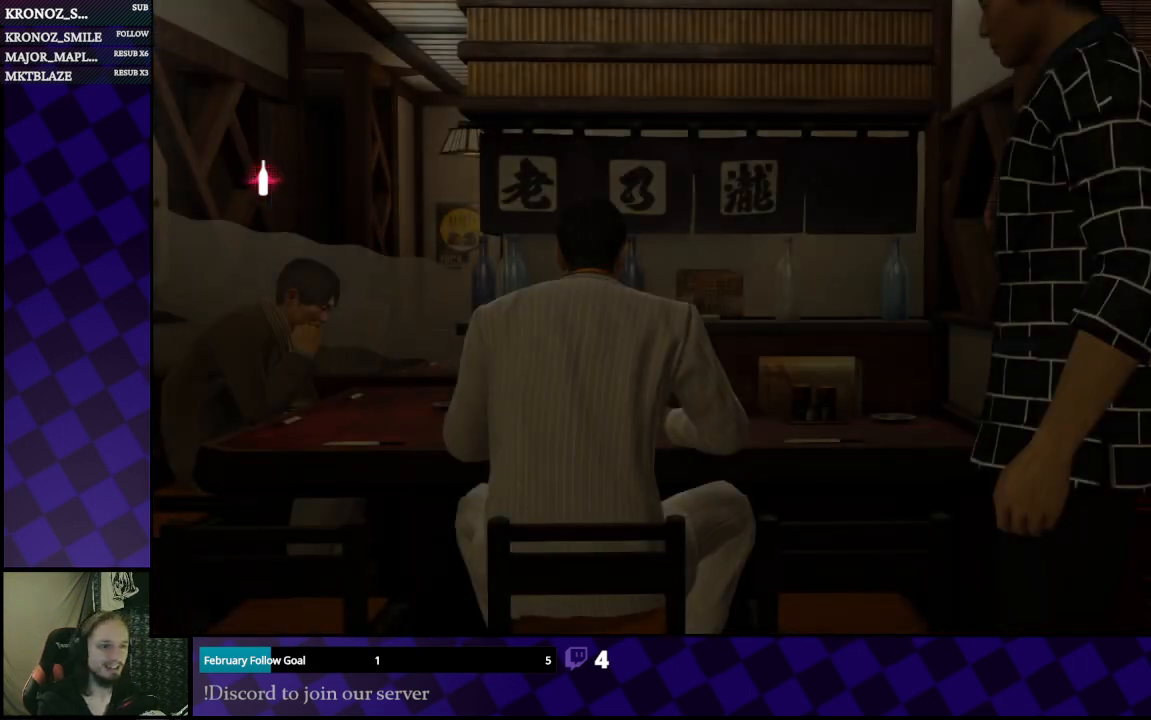
{"buttons": [], "left_stick": "center", "right_stick": "center", "events": [[133, "A", "down"], [233, "A", "up"], [367, "A", "down"], [467, "A", "up"]]}
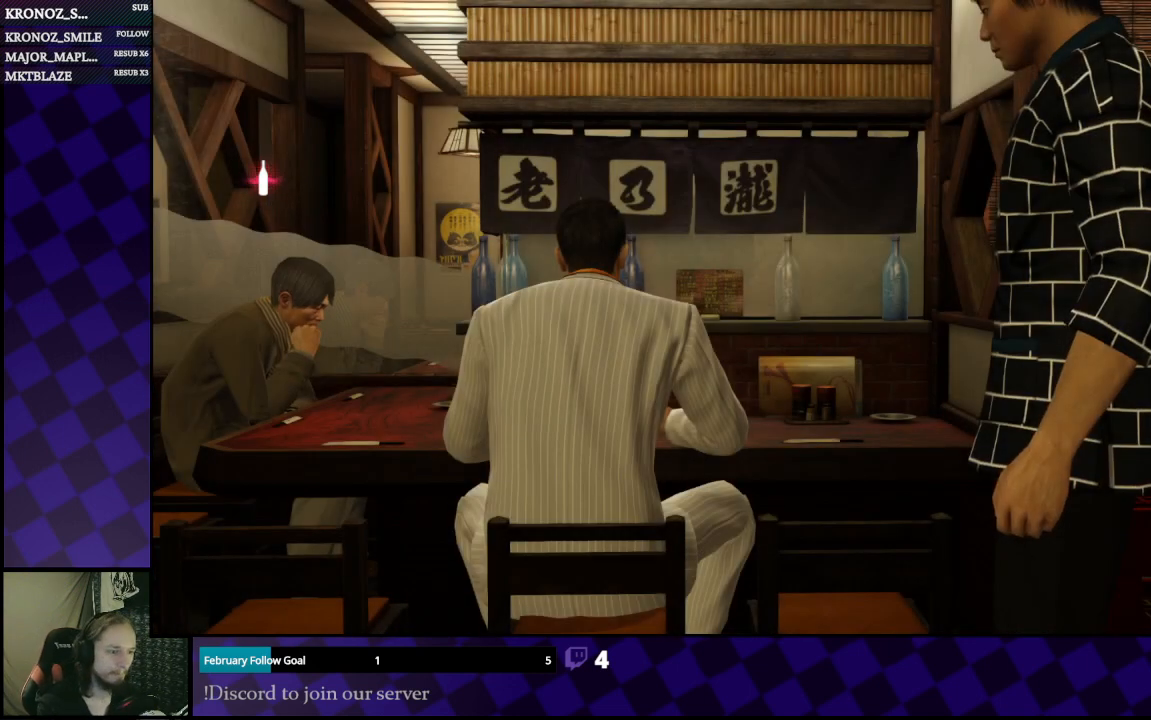
{"buttons": ["A"], "left_stick": "center", "right_stick": "center", "events": [[67, "A", "down"], [200, "A", "up"], [300, "A", "down"], [400, "A", "up"], [500, "A", "down"]]}
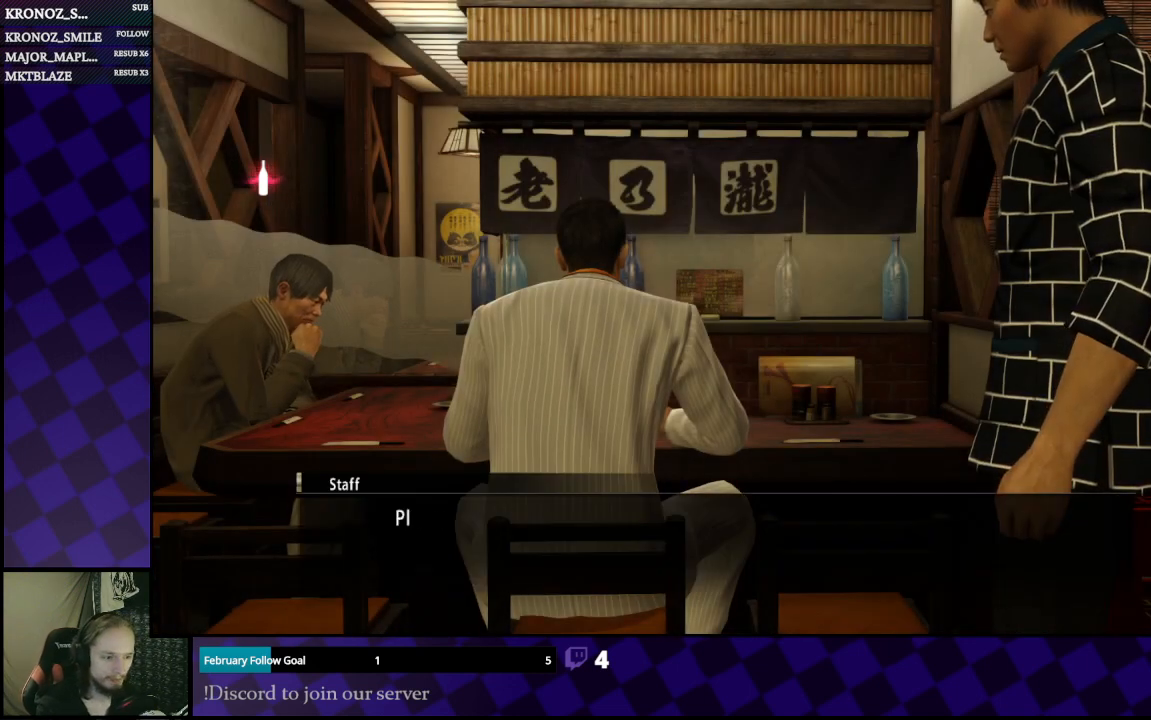
{"buttons": [], "left_stick": "center", "right_stick": "center", "events": [[133, "A", "up"], [233, "A", "down"], [333, "A", "up"]]}
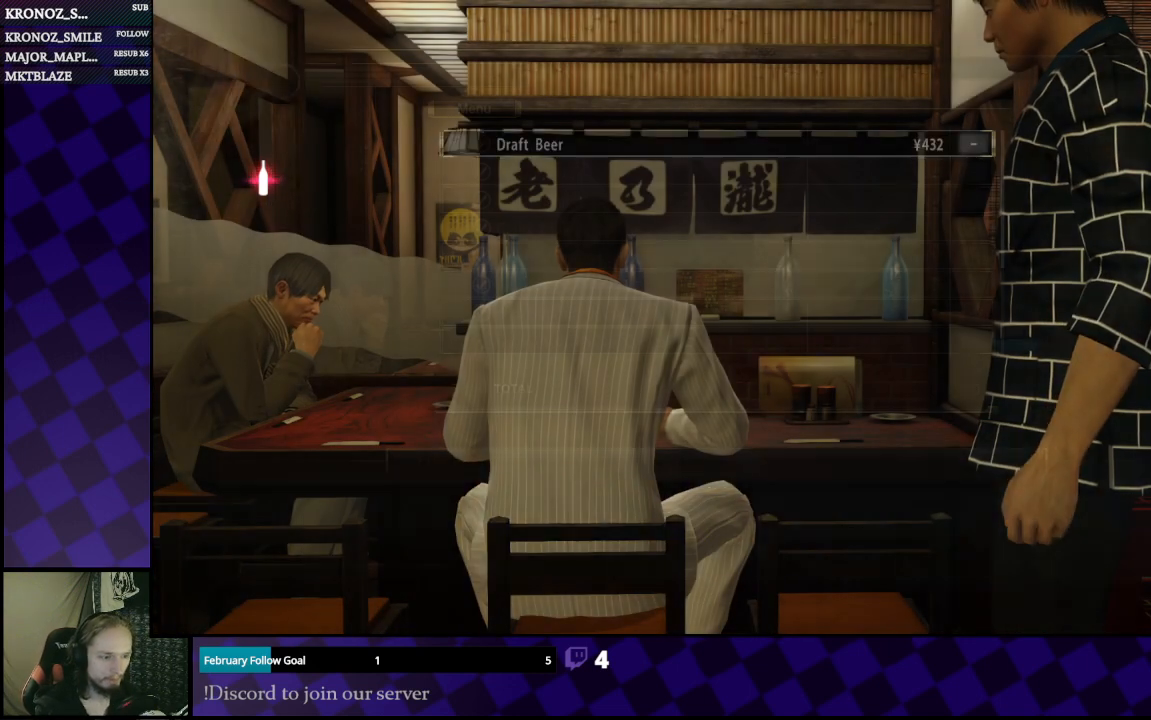
{"buttons": ["DPAD_DOWN"], "left_stick": "center", "right_stick": "center", "events": [[433, "DPAD_DOWN", "down"]]}
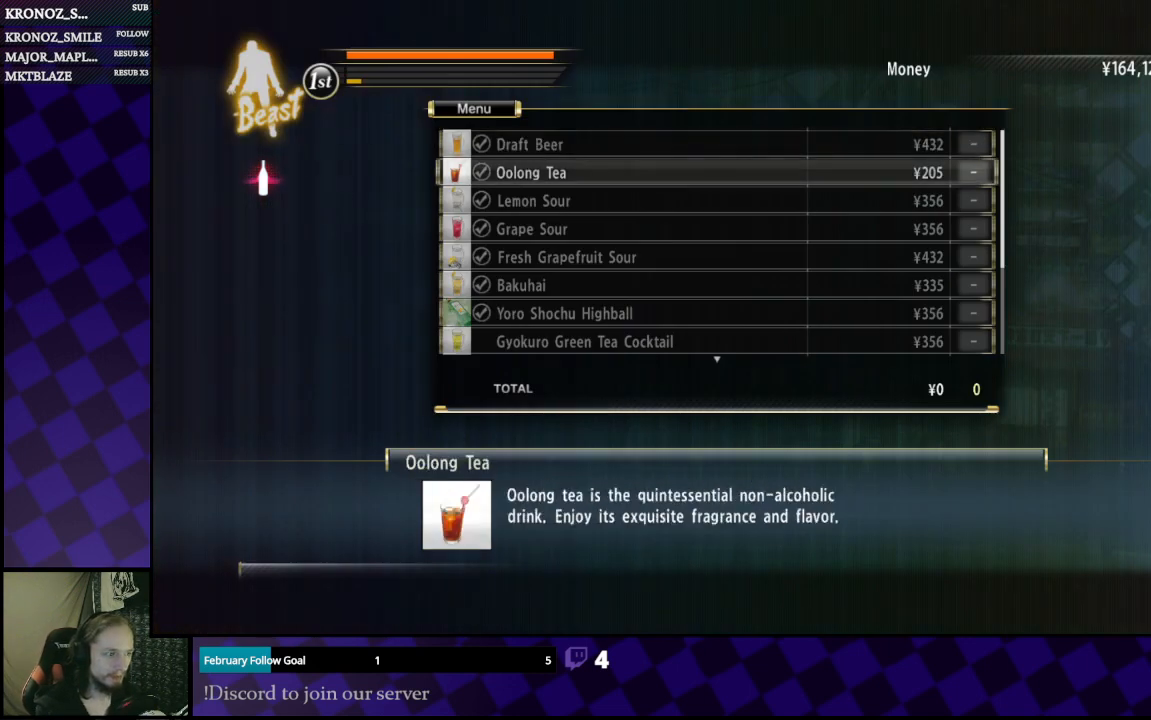
{"buttons": ["DPAD_DOWN"], "left_stick": "center", "right_stick": "center", "events": []}
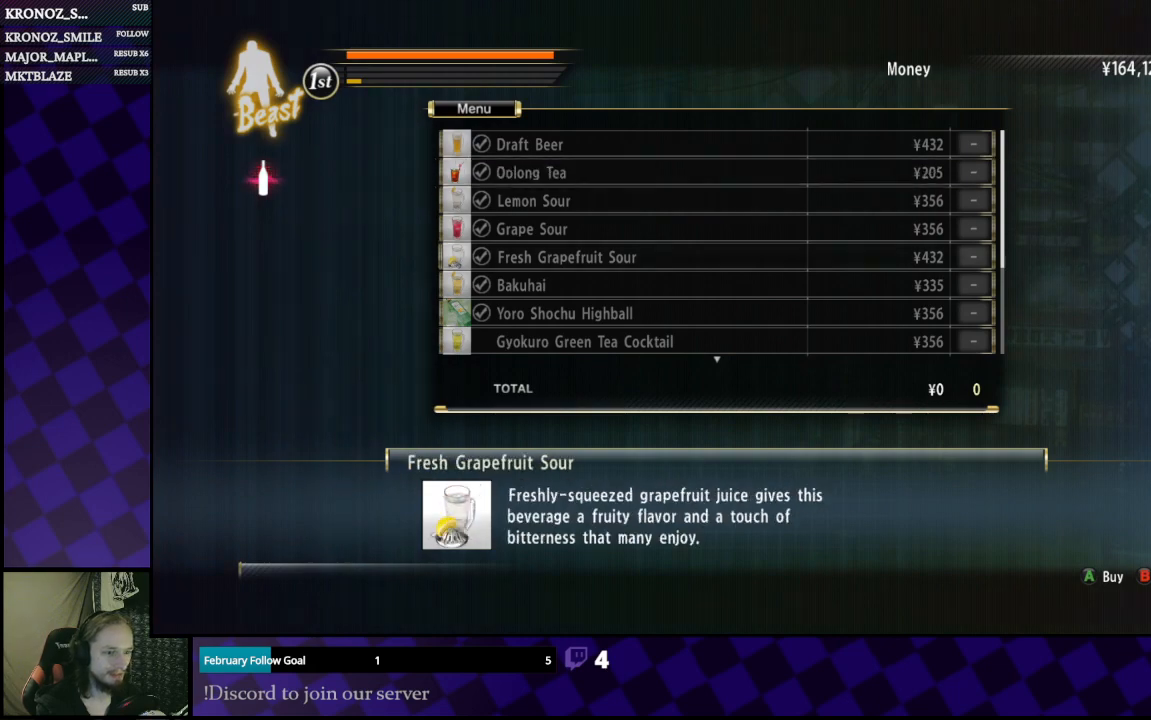
{"buttons": [], "left_stick": "center", "right_stick": "center", "events": [[167, "DPAD_DOWN", "up"], [300, "DPAD_DOWN", "down"], [433, "DPAD_DOWN", "up"]]}